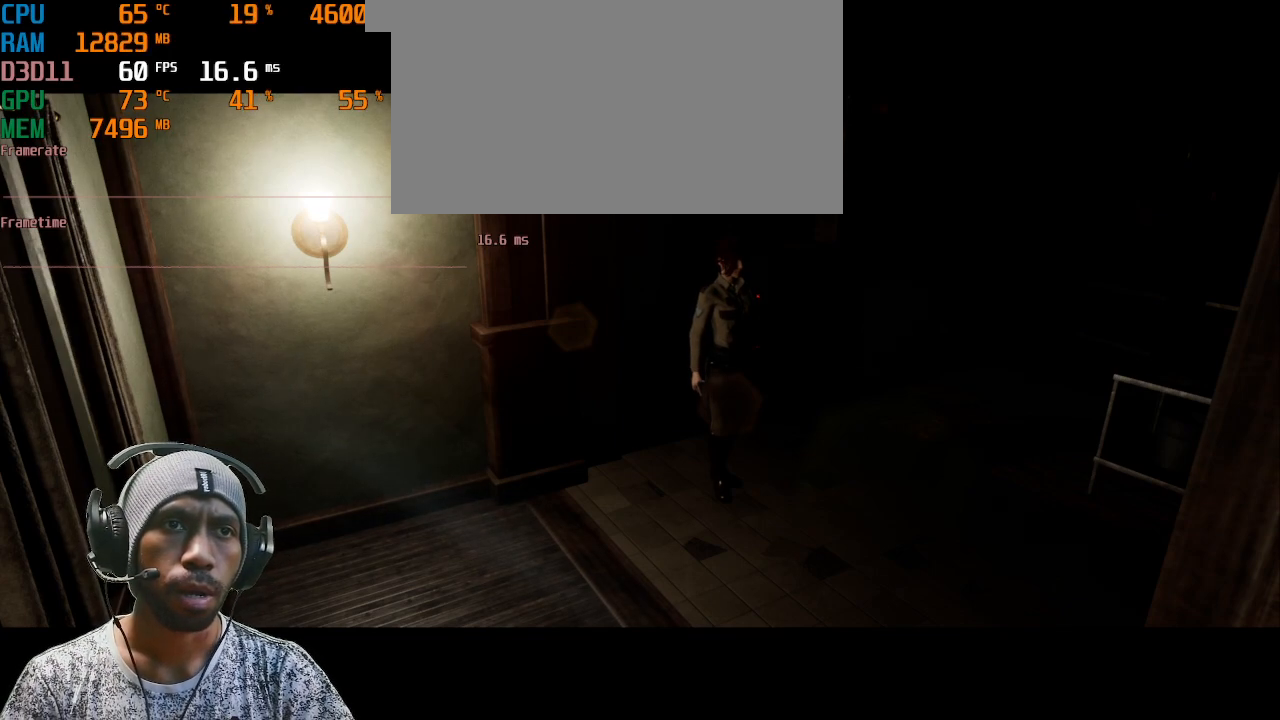
Gameplay with keyboard and mouse; each line is a JSON object with the keys and mouse buttons held at the frame after it. "events" lists presses ("down") and releases ("up") of "1", "2", "3", "4", "5", "a", "alt", "b", "c", "ctrl", "d", "e", "f", "g", "q", "r", "s", "shift", "space", "t", "tab", "v", "w", "x", "z", "mouse_left", "mouse_right", "mouse_mb4" and "mouse_mb5" between this image and that frame as [ms after this image, input, new state], when the widget could be followed in between. "mouse_left", "mouse_right", "mouse_mb4", "mouse_mb5" = the "left", "right", "mb4", "mb5" buttons of the "mouse" list. No other keys are recorded. Mouse movement is not recorded. Not read: mouse_wheel.
{"keys": [], "mouse": [], "events": []}
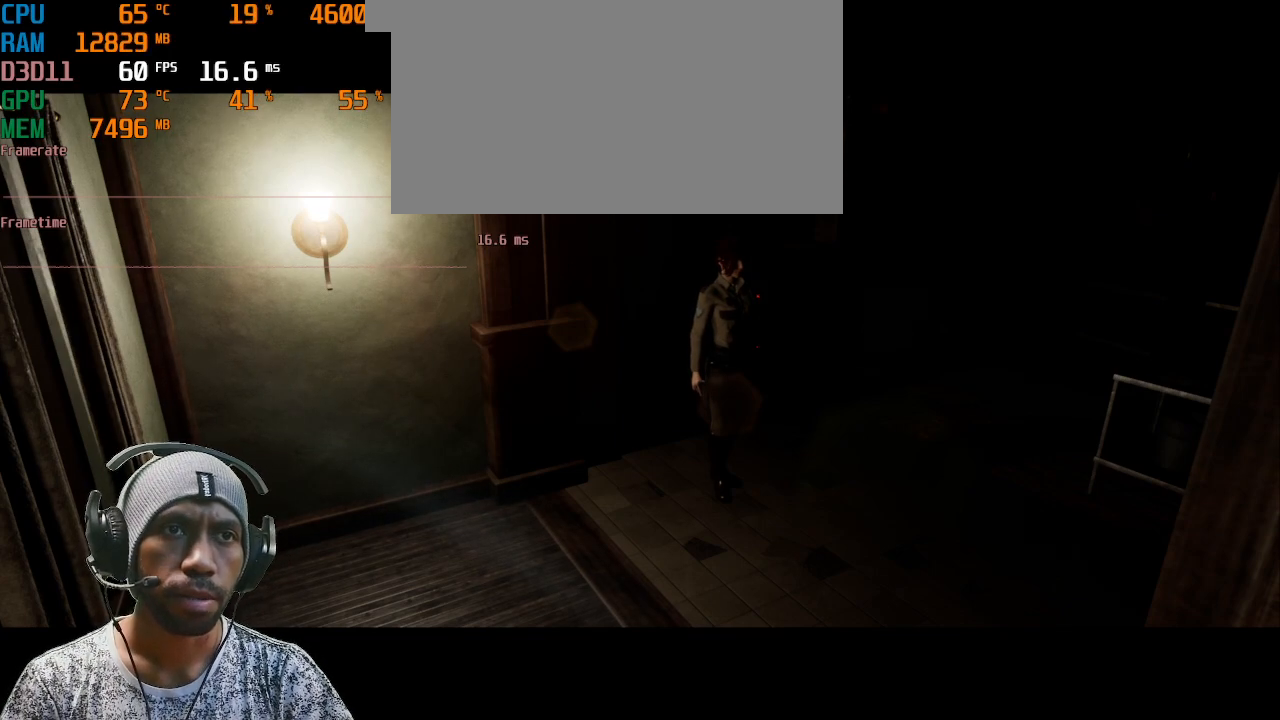
{"keys": [], "mouse": [], "events": []}
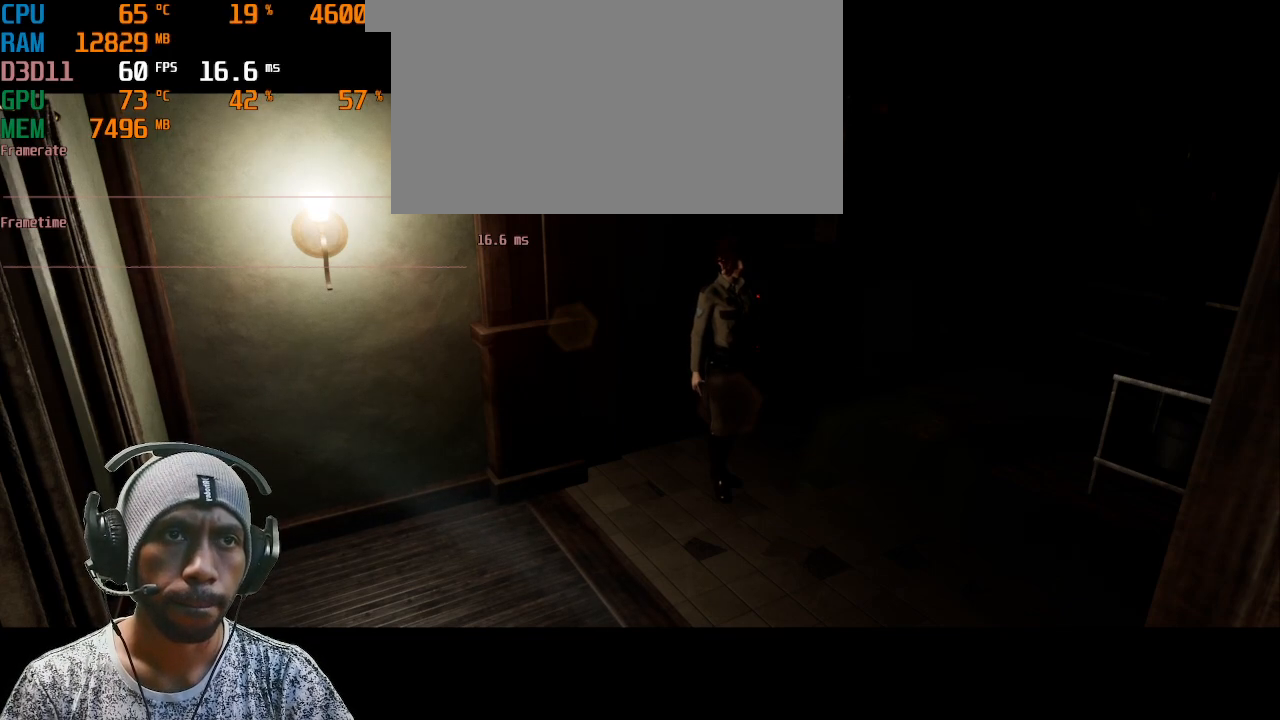
{"keys": [], "mouse": [], "events": []}
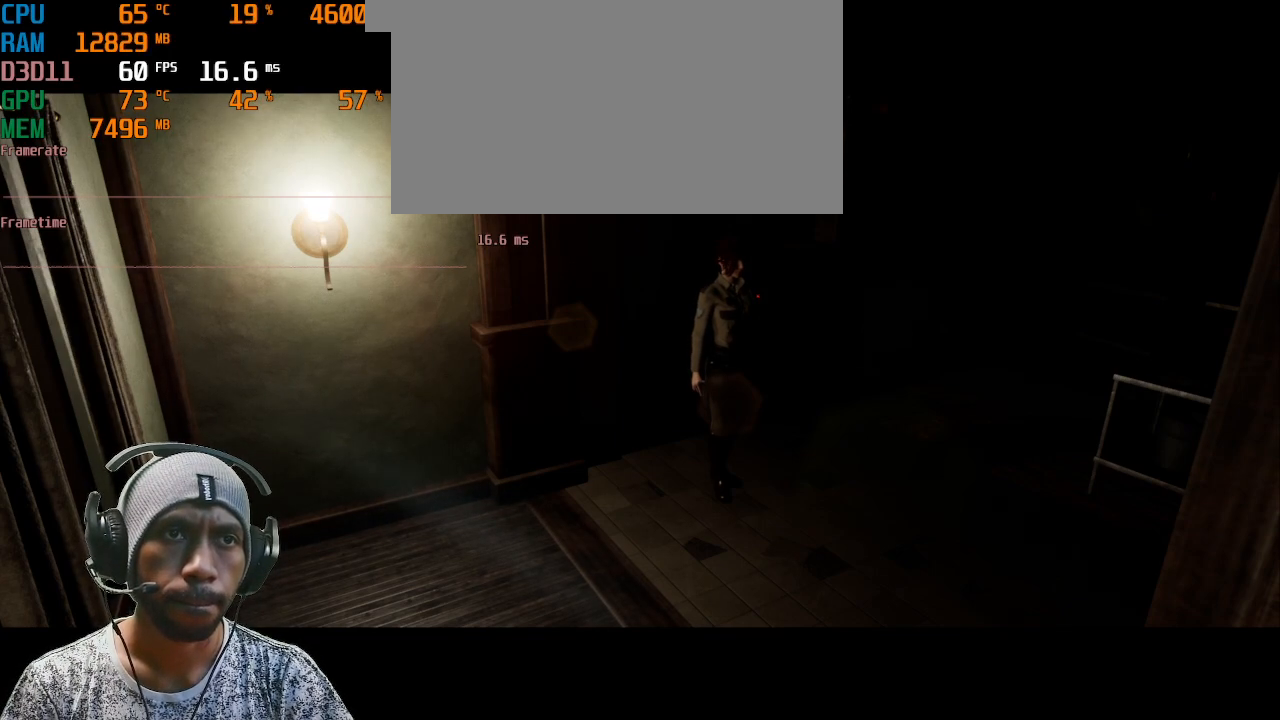
{"keys": [], "mouse": [], "events": []}
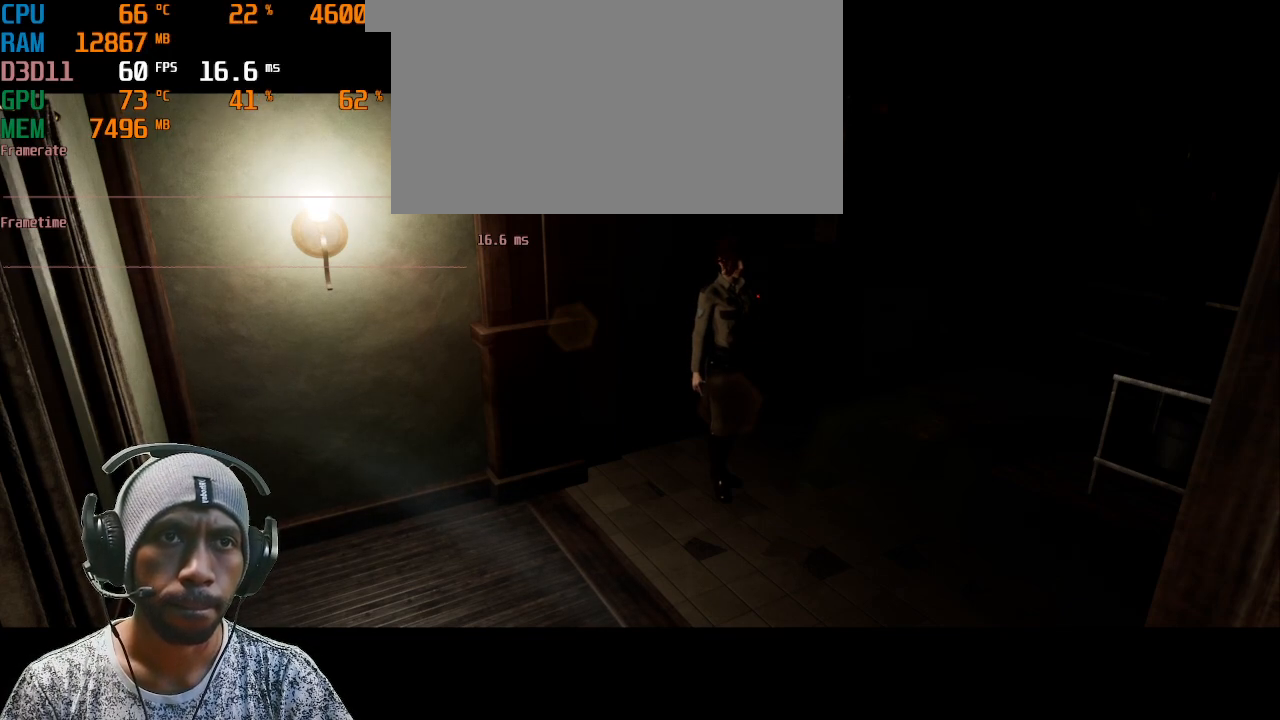
{"keys": [], "mouse": [], "events": [[183, "mouse_left", "down"], [350, "mouse_left", "up"]]}
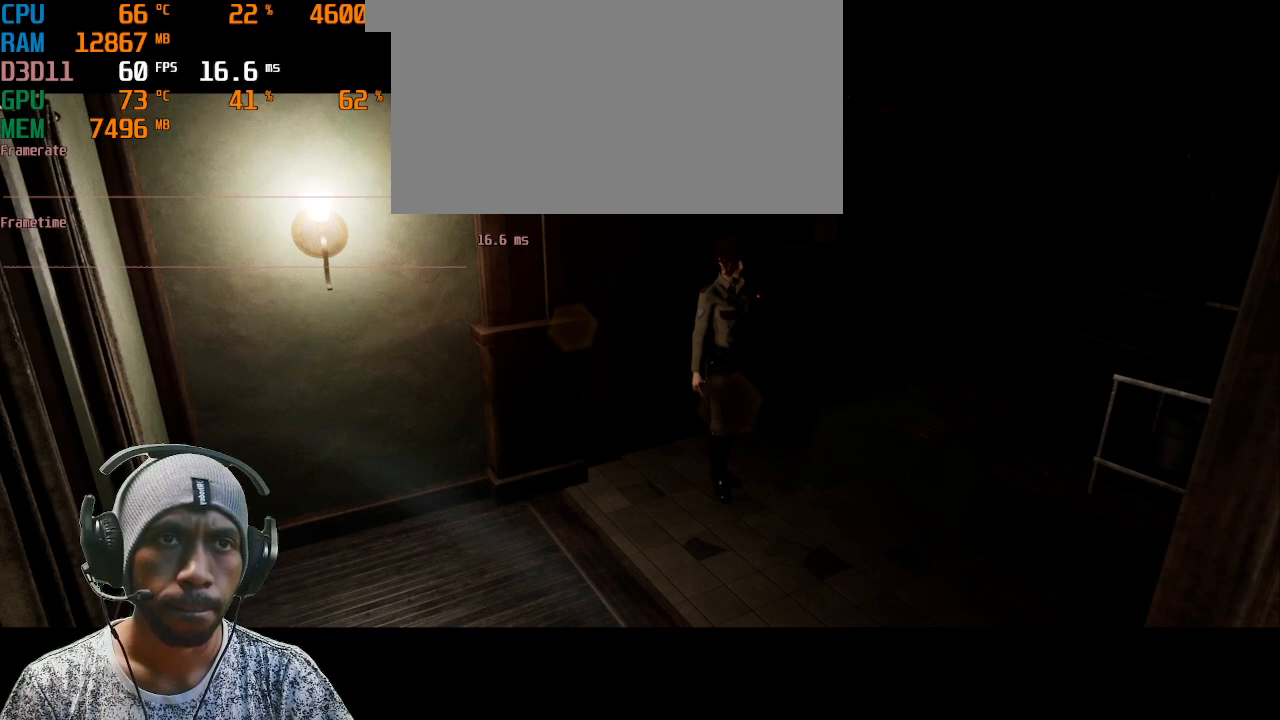
{"keys": [], "mouse": ["left"], "events": [[483, "mouse_left", "down"]]}
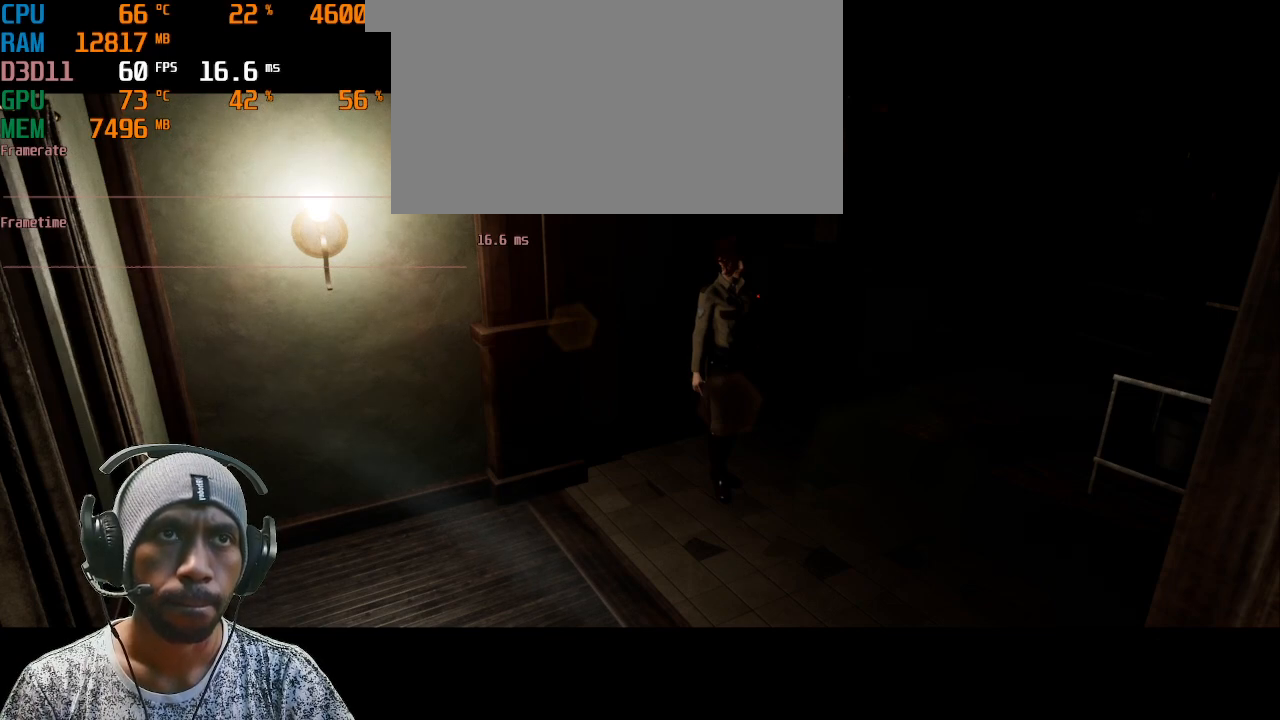
{"keys": [], "mouse": [], "events": [[100, "mouse_left", "up"]]}
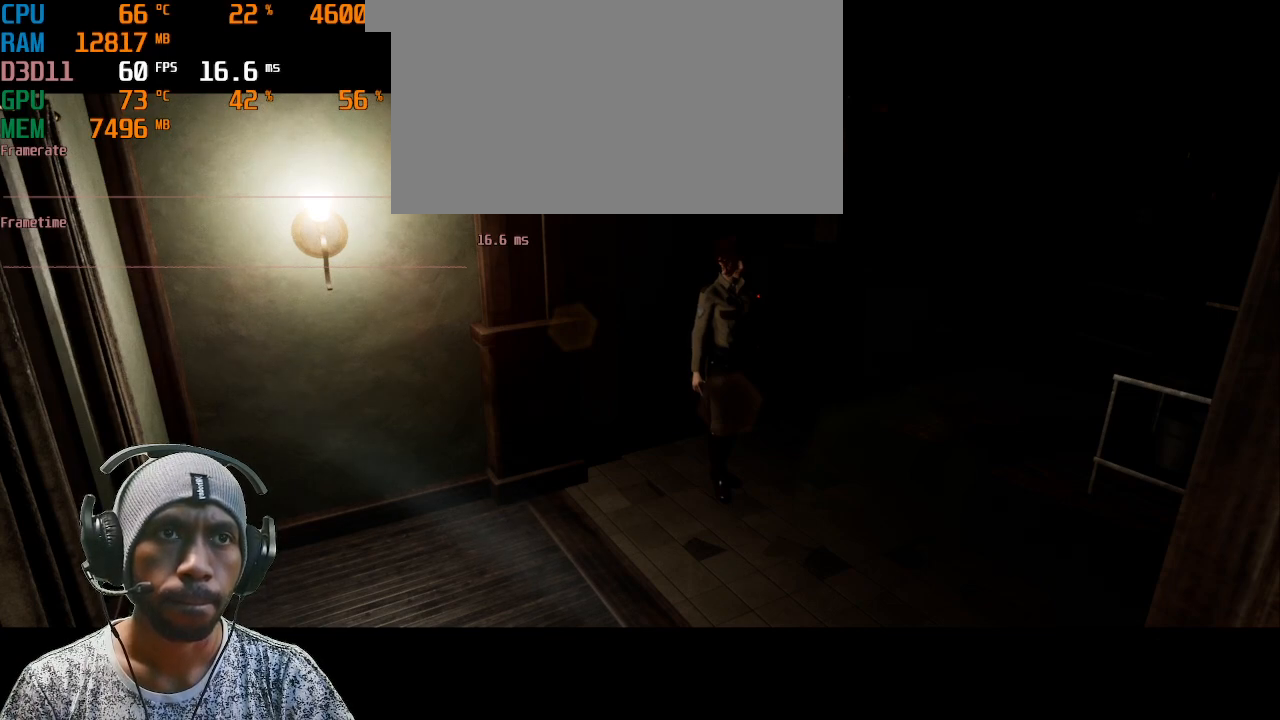
{"keys": [], "mouse": [], "events": []}
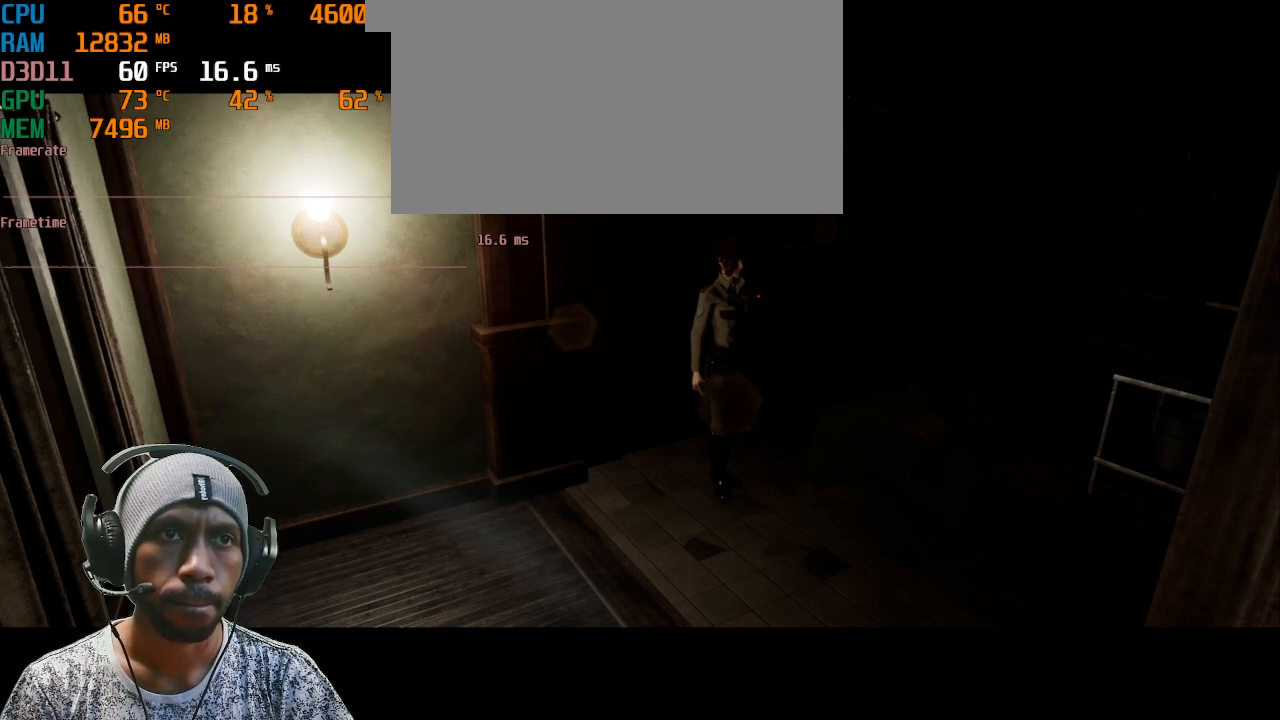
{"keys": [], "mouse": [], "events": []}
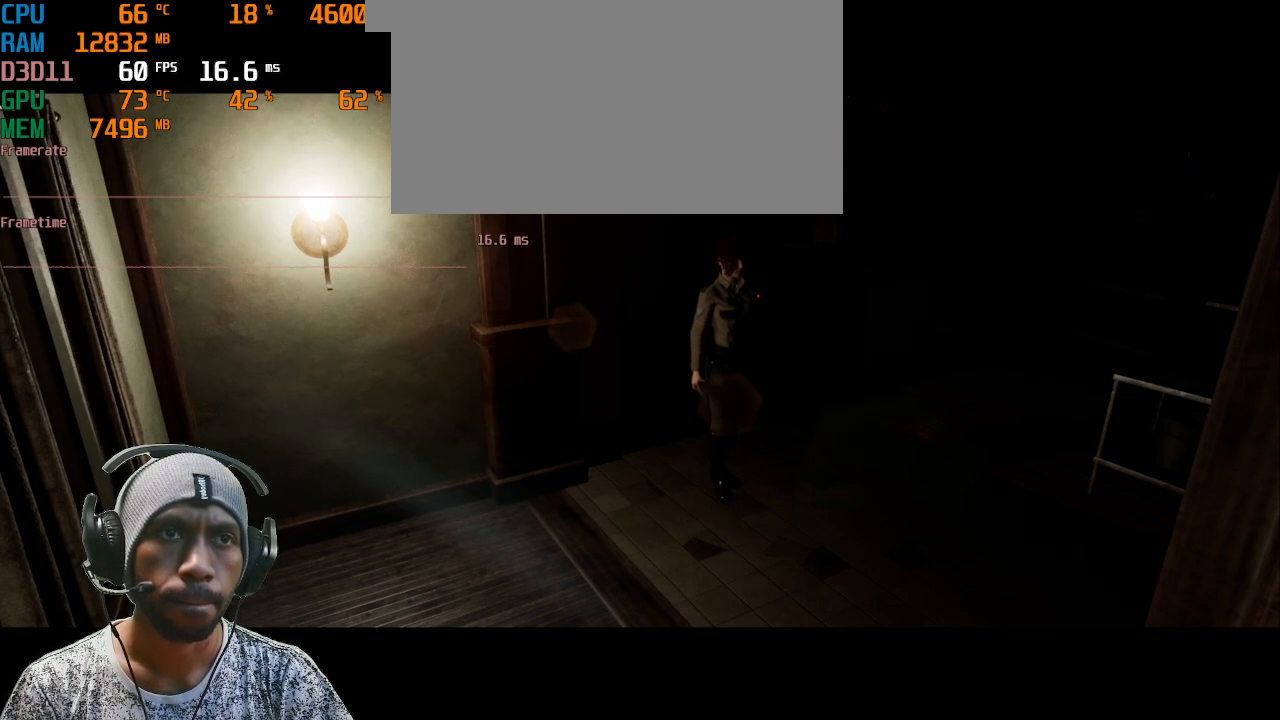
{"keys": [], "mouse": [], "events": []}
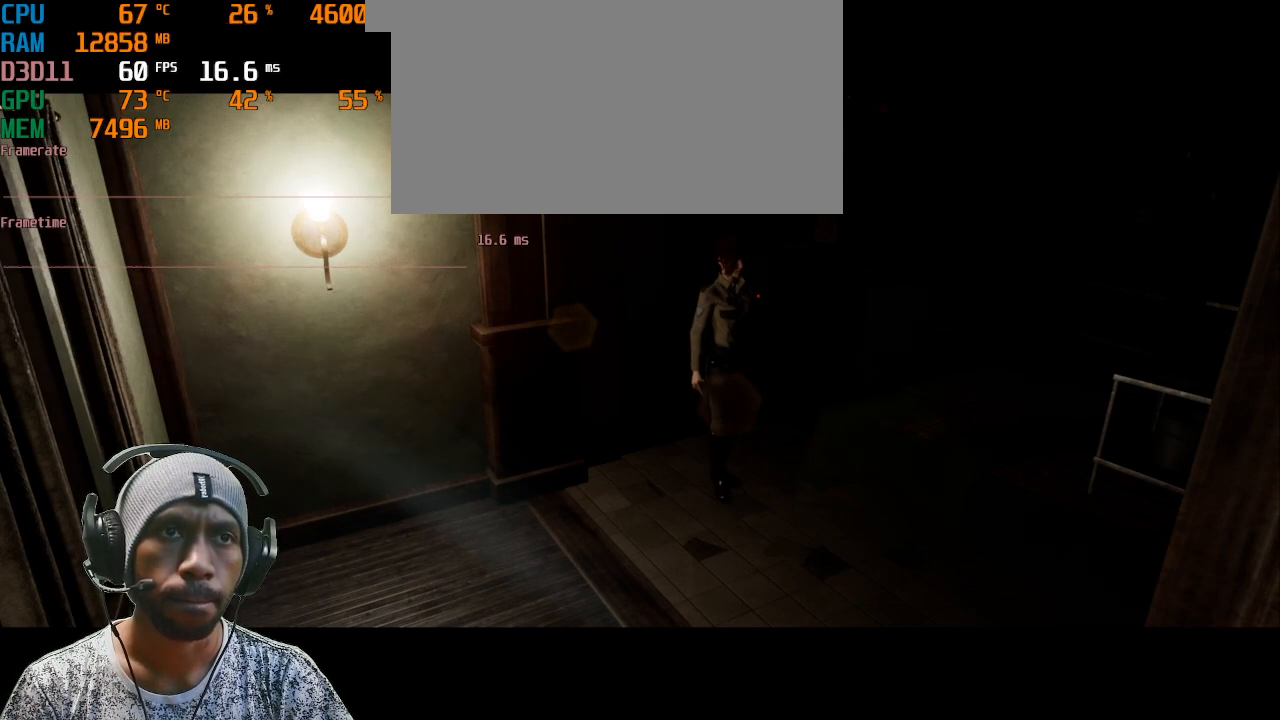
{"keys": [], "mouse": ["left"], "events": [[500, "mouse_left", "down"]]}
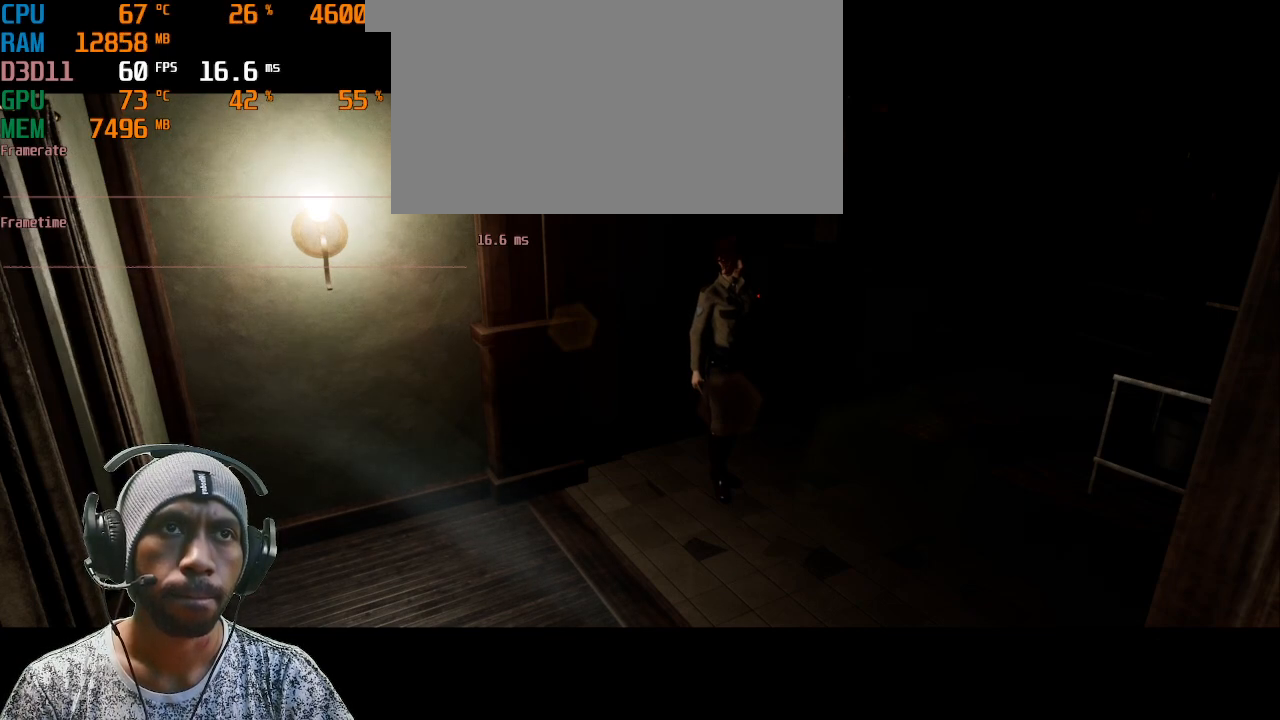
{"keys": [], "mouse": [], "events": [[167, "mouse_left", "up"]]}
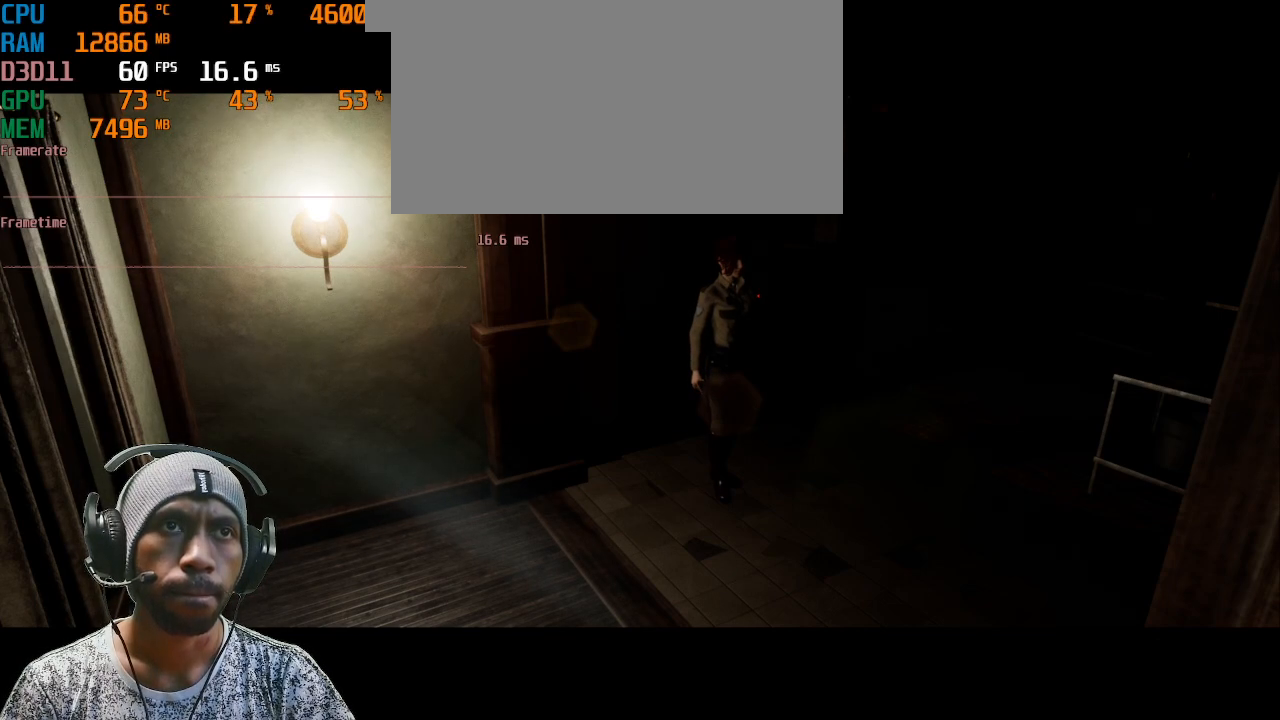
{"keys": [], "mouse": [], "events": []}
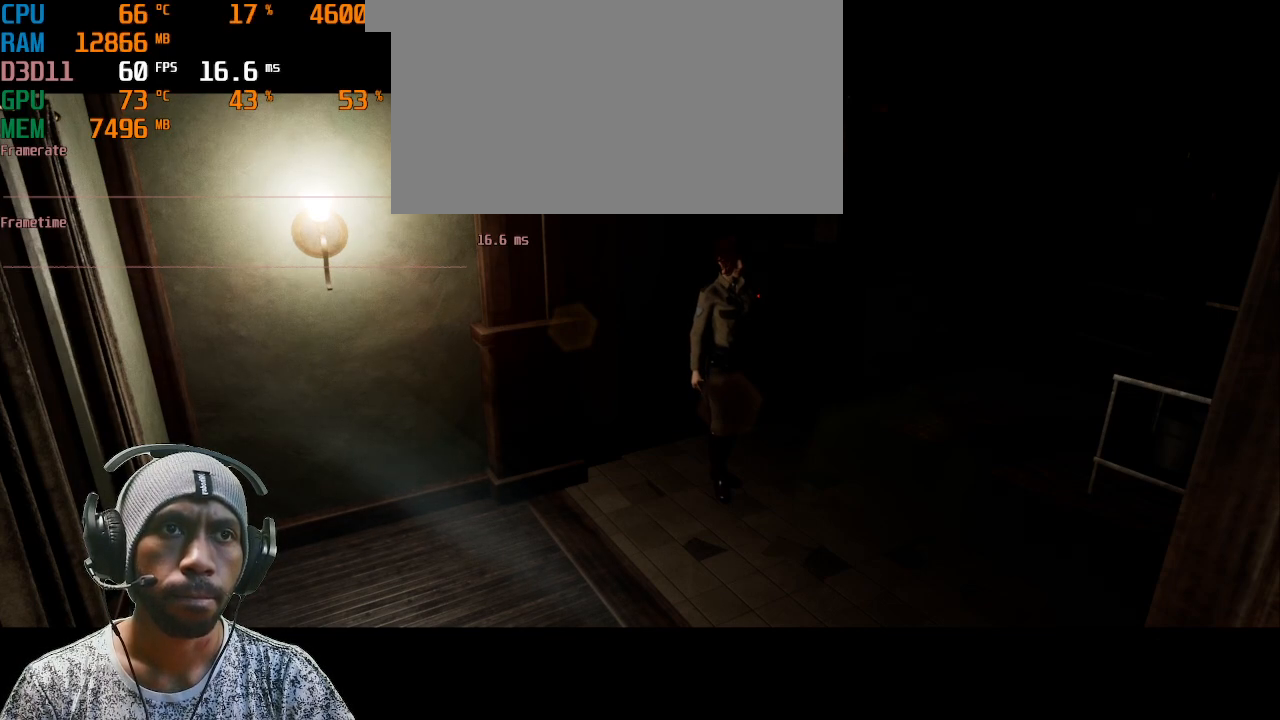
{"keys": [], "mouse": [], "events": []}
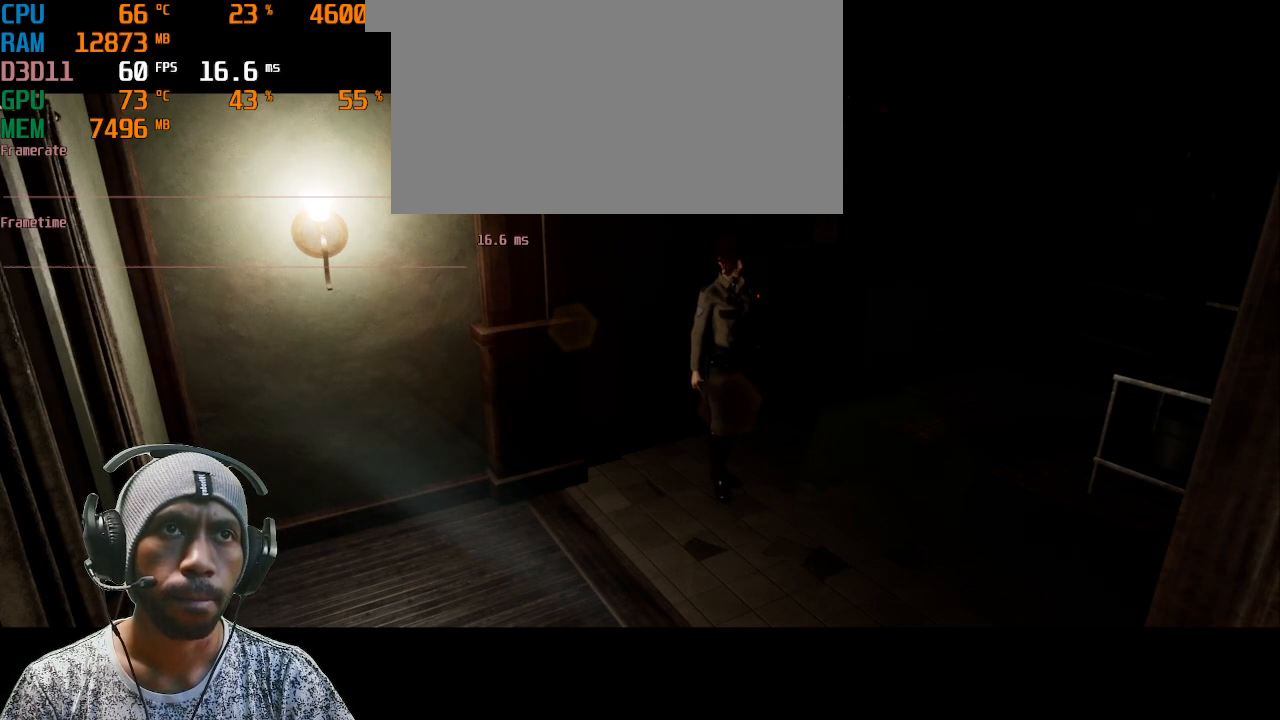
{"keys": [], "mouse": [], "events": []}
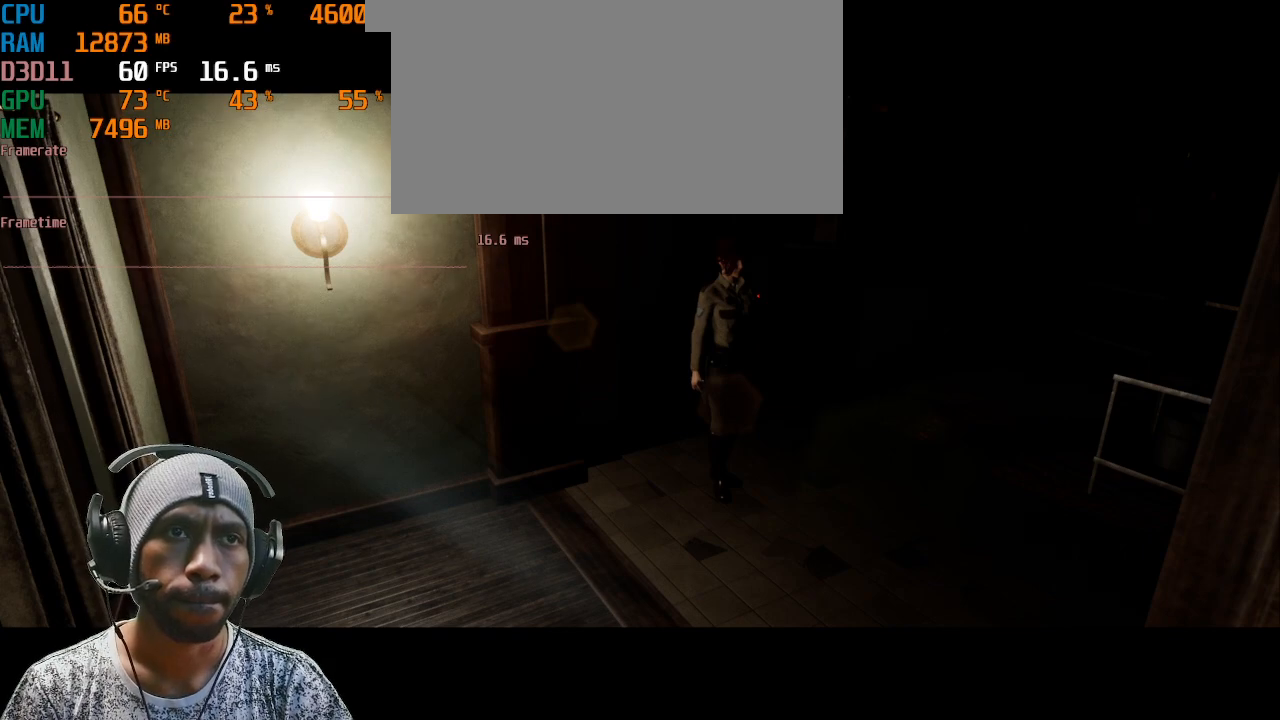
{"keys": [], "mouse": [], "events": []}
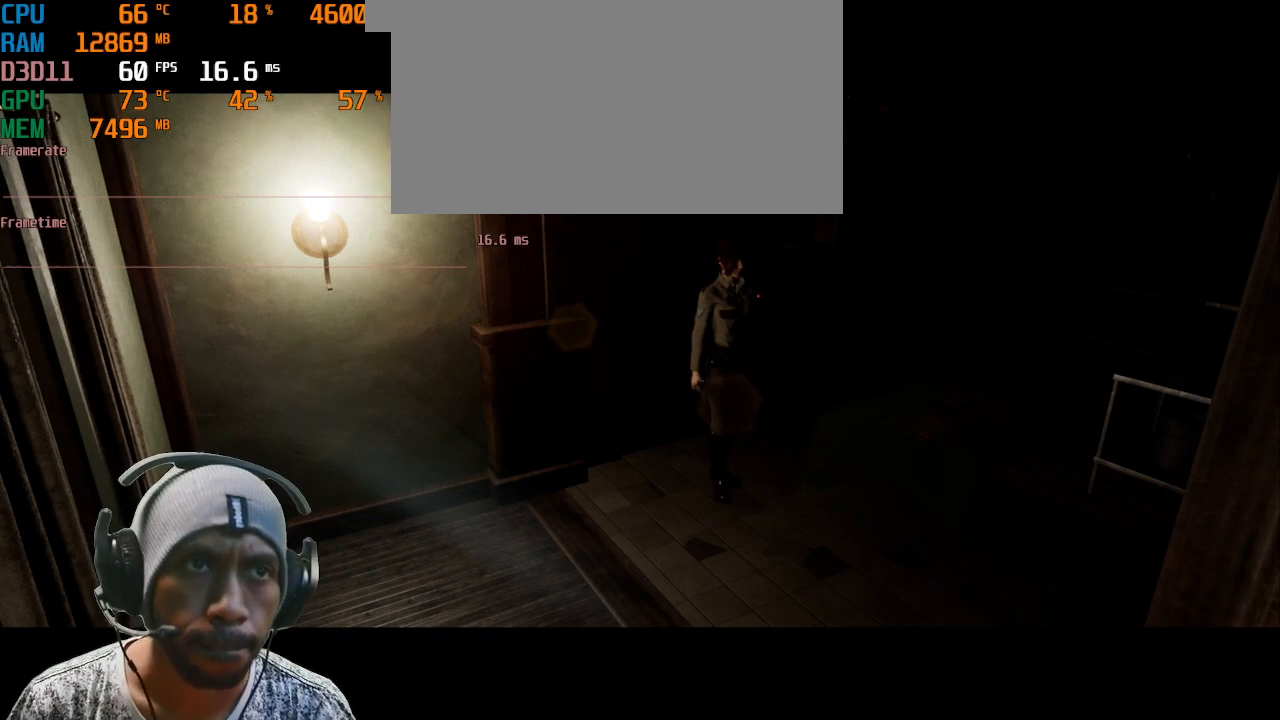
{"keys": [], "mouse": [], "events": []}
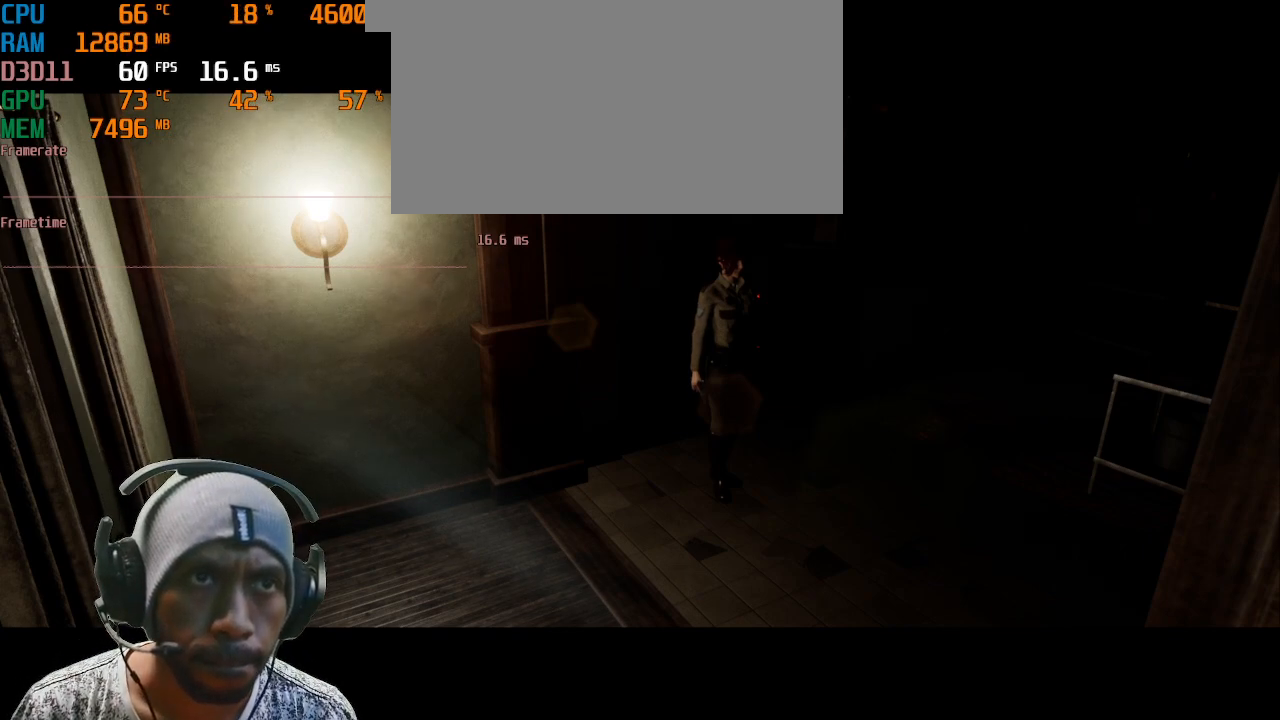
{"keys": [], "mouse": [], "events": []}
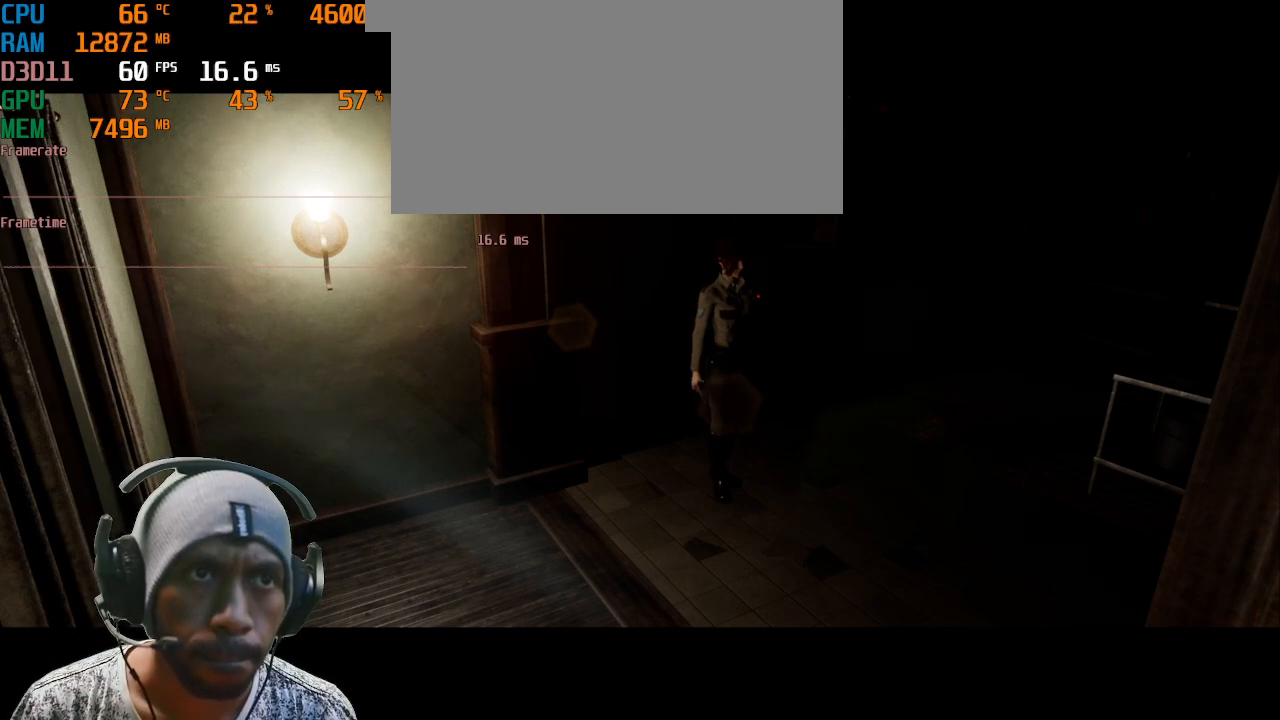
{"keys": [], "mouse": [], "events": []}
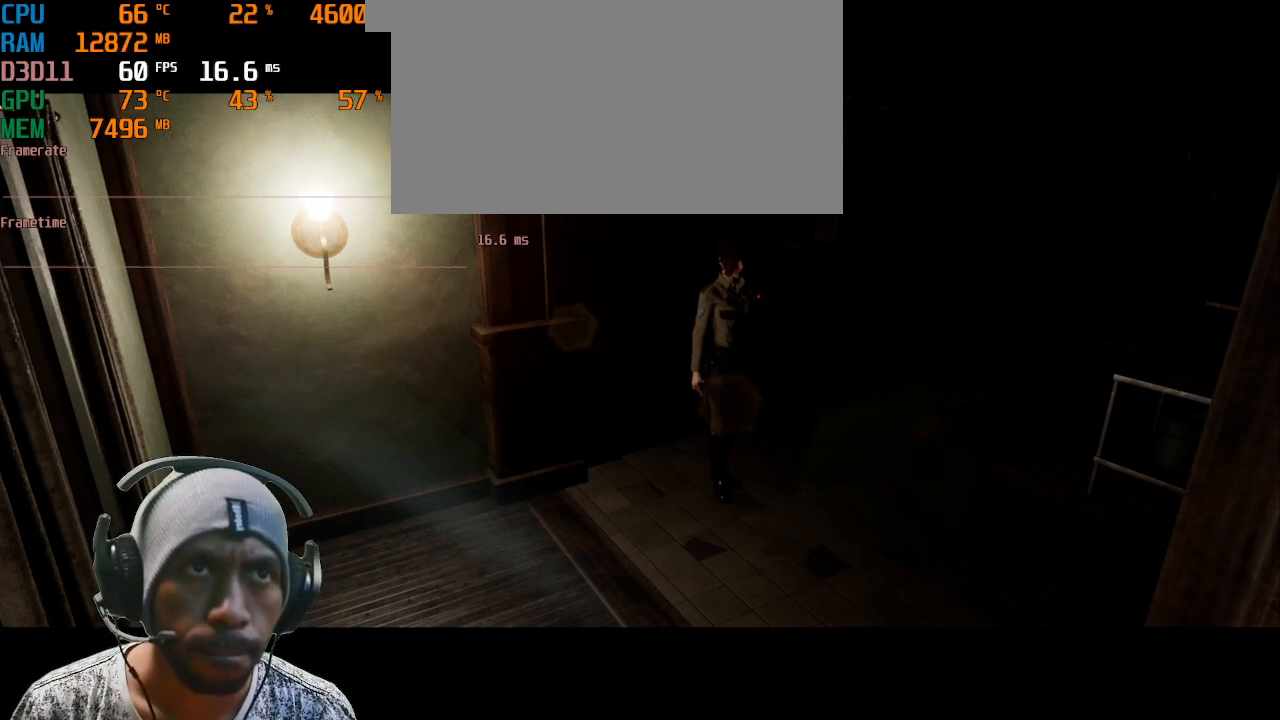
{"keys": [], "mouse": [], "events": []}
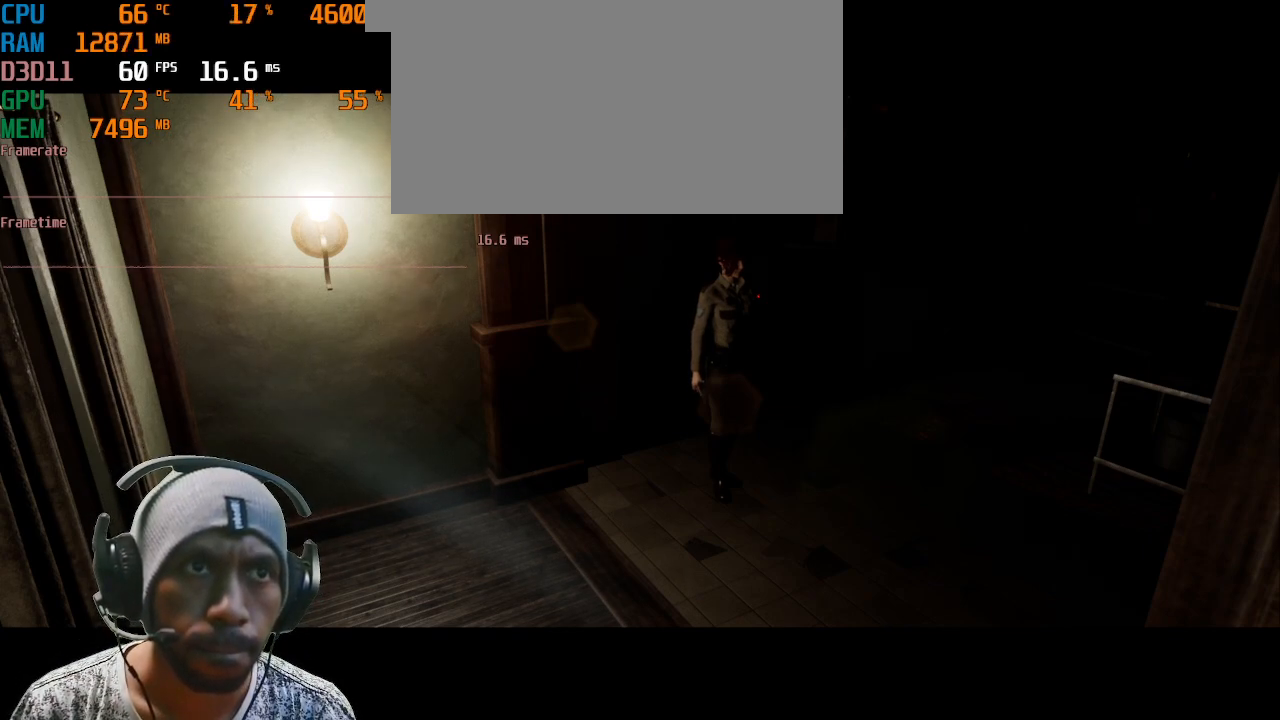
{"keys": [], "mouse": [], "events": []}
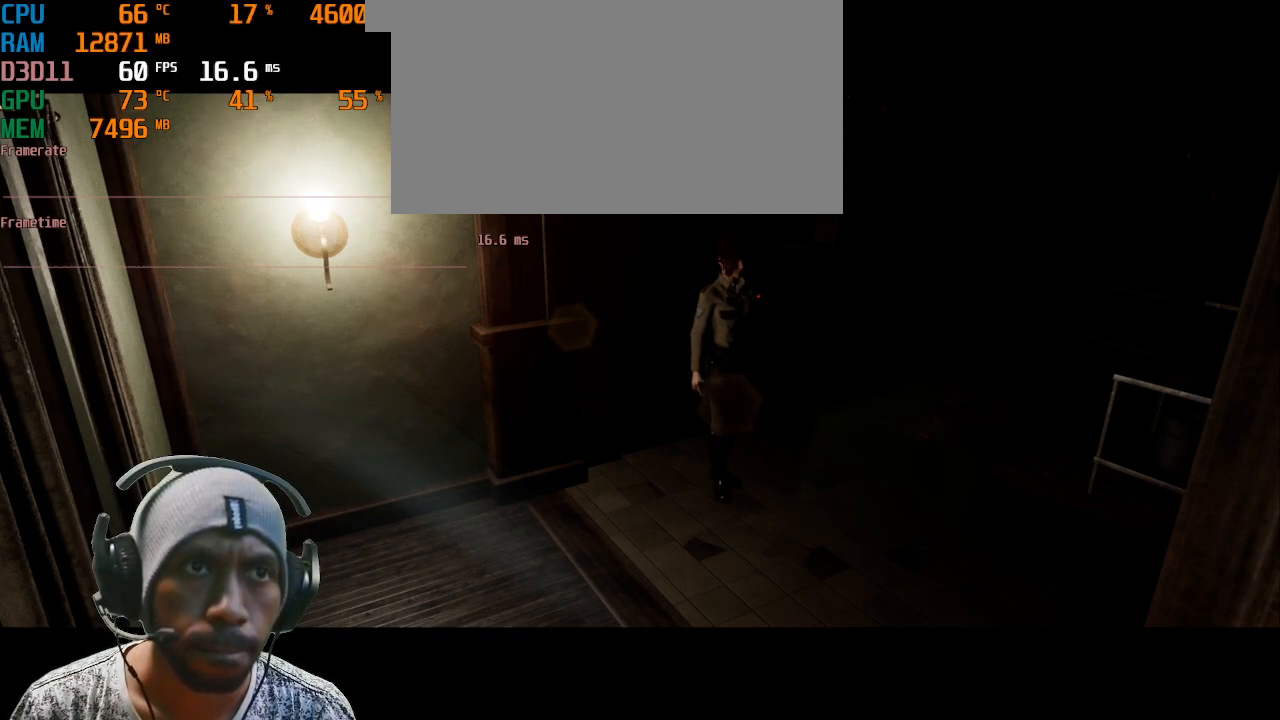
{"keys": [], "mouse": [], "events": [[83, "mouse_left", "down"], [250, "mouse_left", "up"]]}